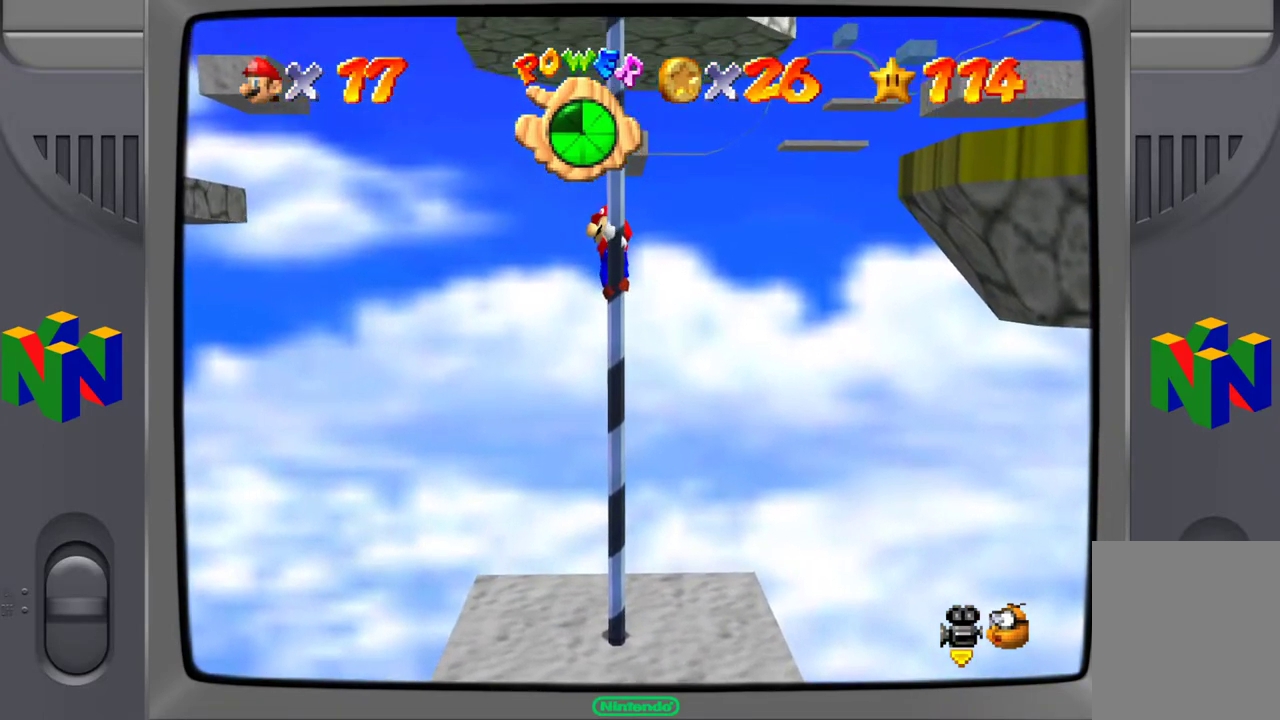
Gameplay with a controller (Nintendo layout); each line is a JSON object with the inputs held at the frame after it. "events" lists button and stick changes between this image and that frame as [ms after this image, input, new state], when the widget could be followed in between. Not read: L3 R3.
{"buttons": [], "left_stick": "up", "events": []}
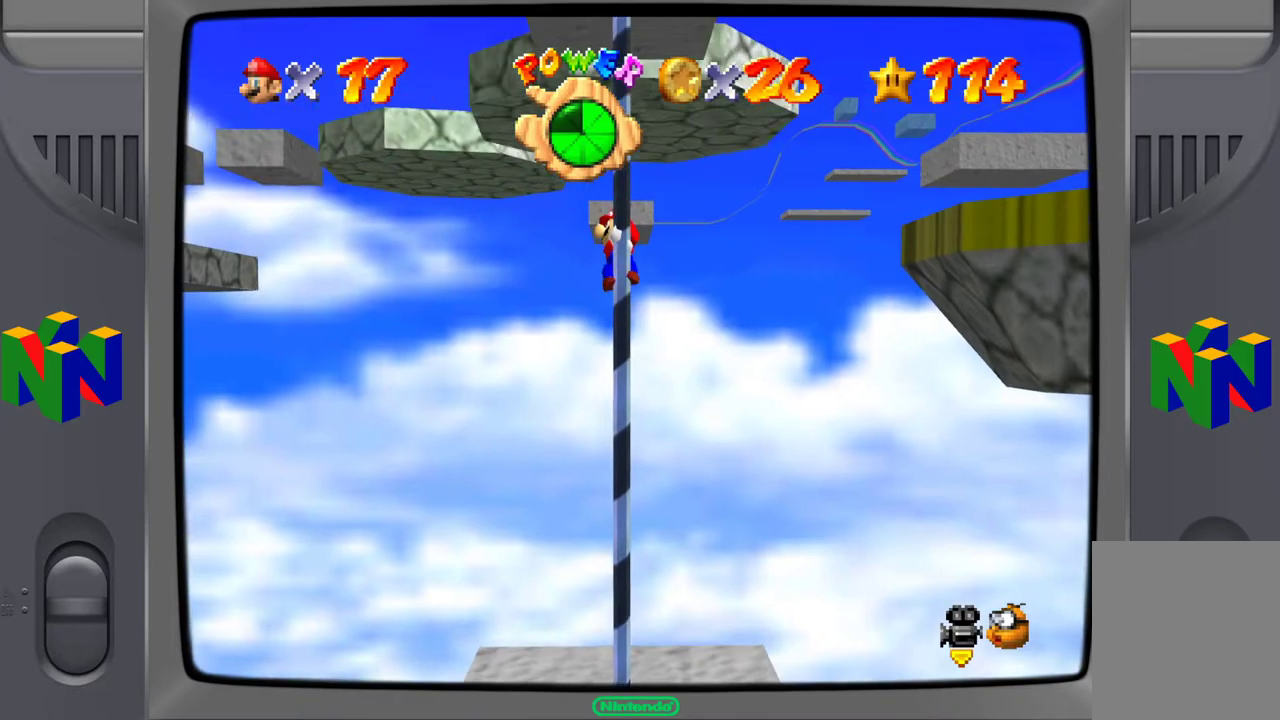
{"buttons": [], "left_stick": "up", "events": []}
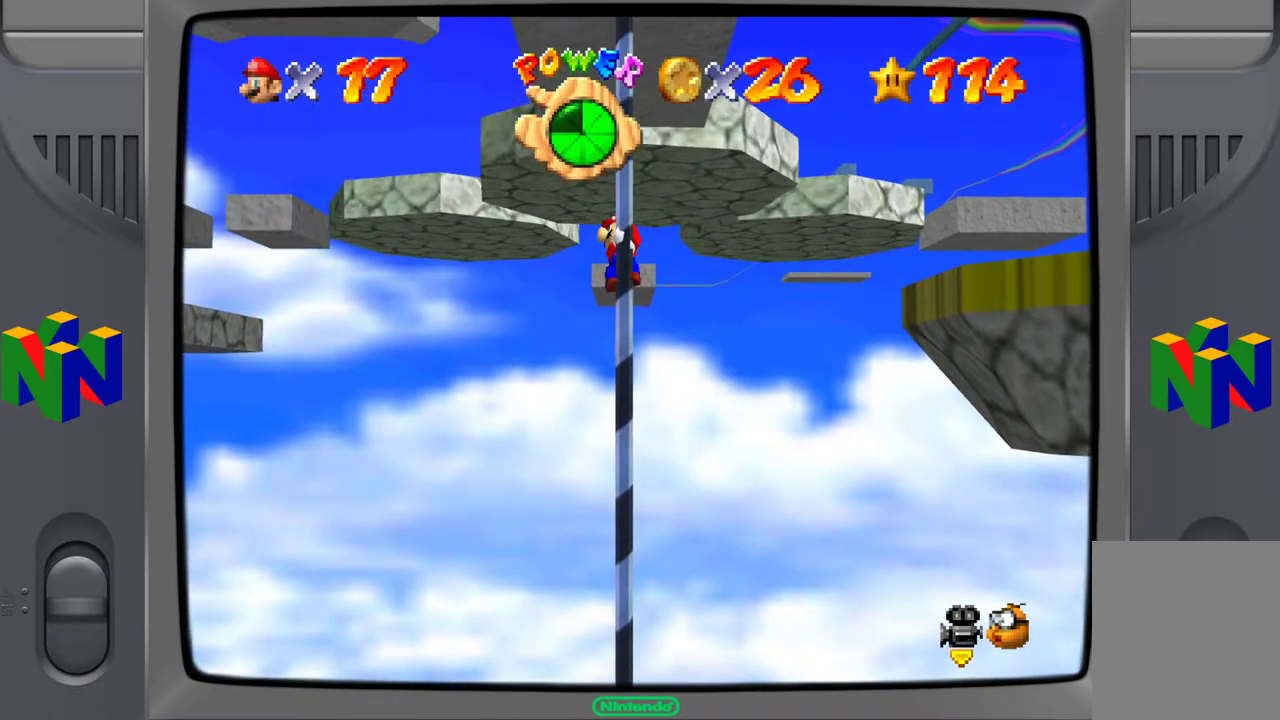
{"buttons": [], "left_stick": "up", "events": []}
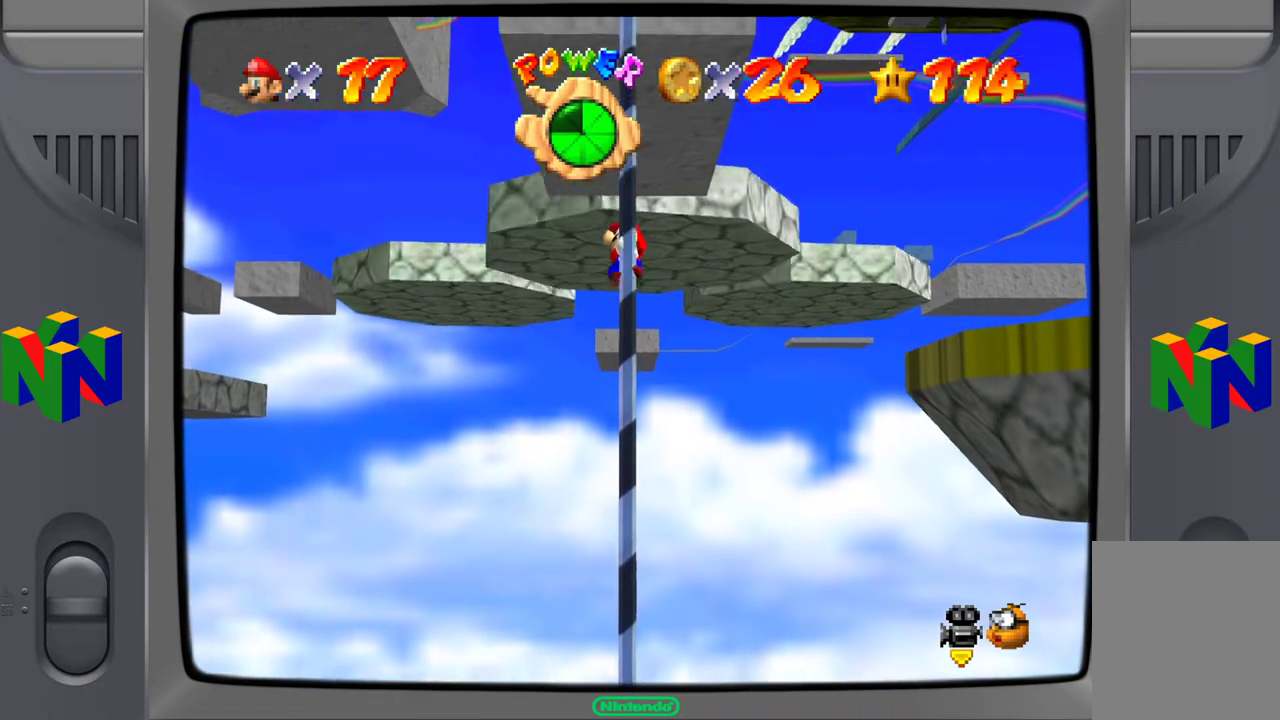
{"buttons": [], "left_stick": "up", "events": []}
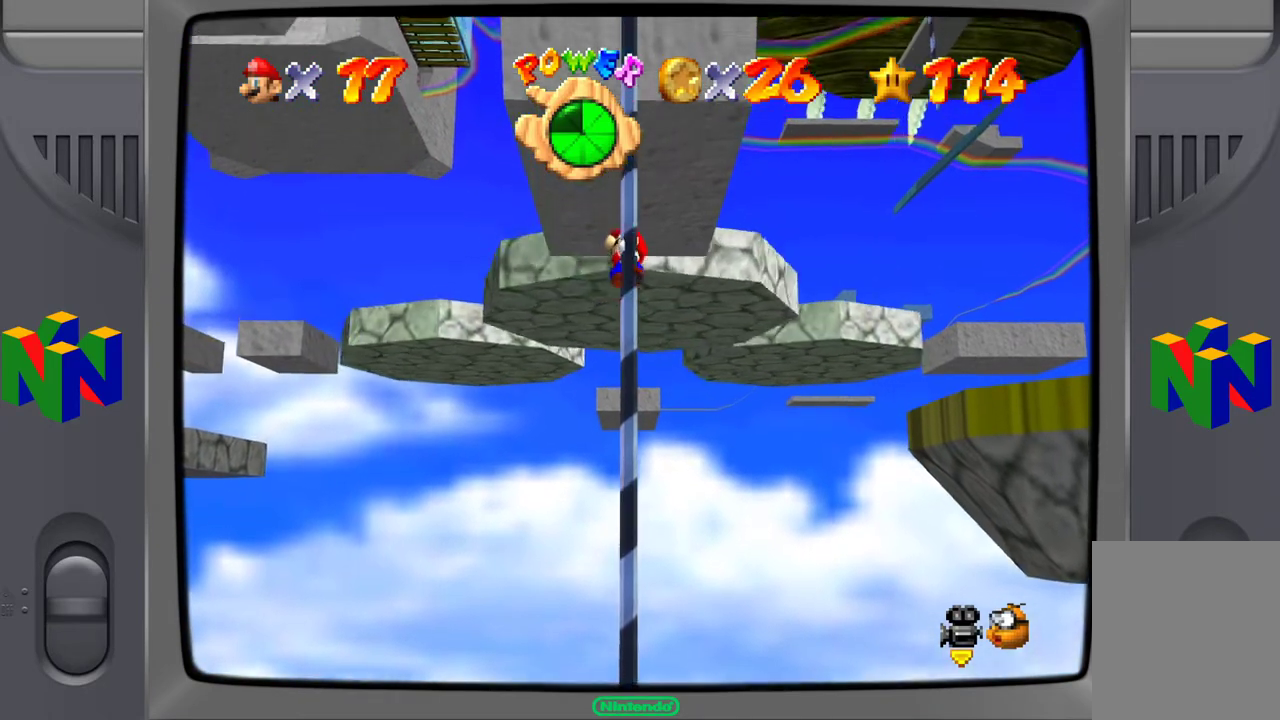
{"buttons": [], "left_stick": "up", "events": []}
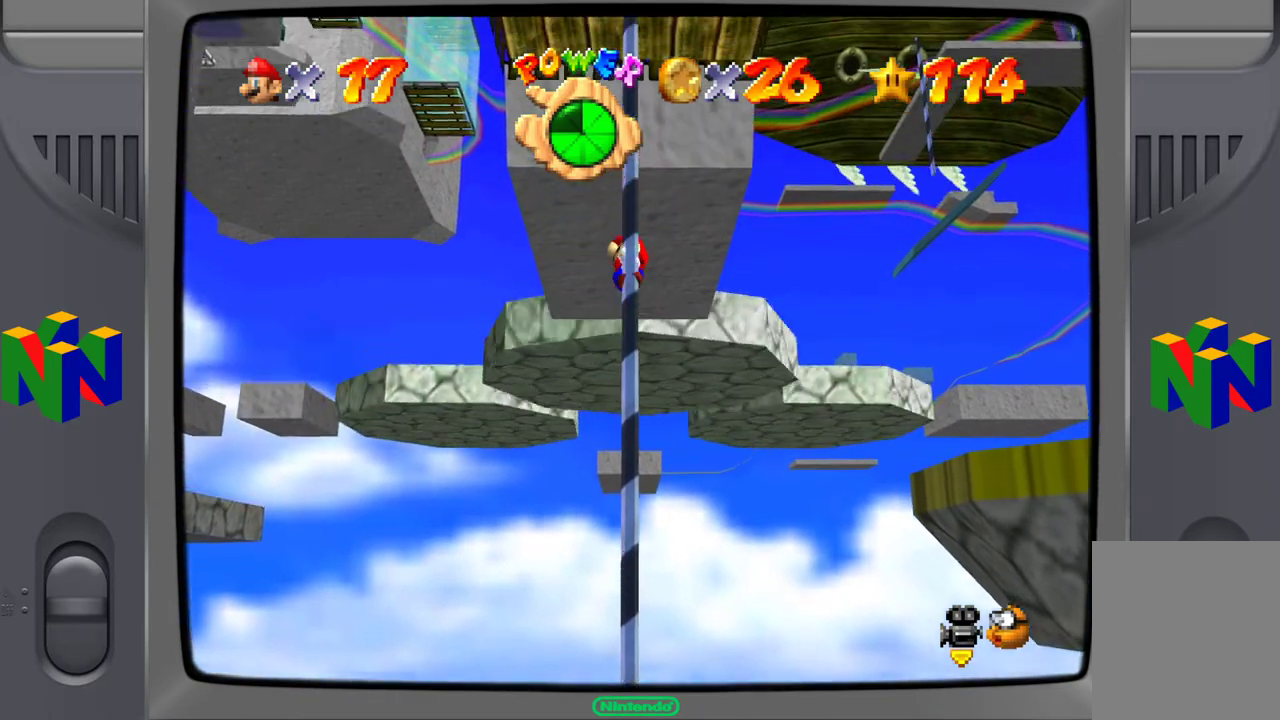
{"buttons": [], "left_stick": "up", "events": []}
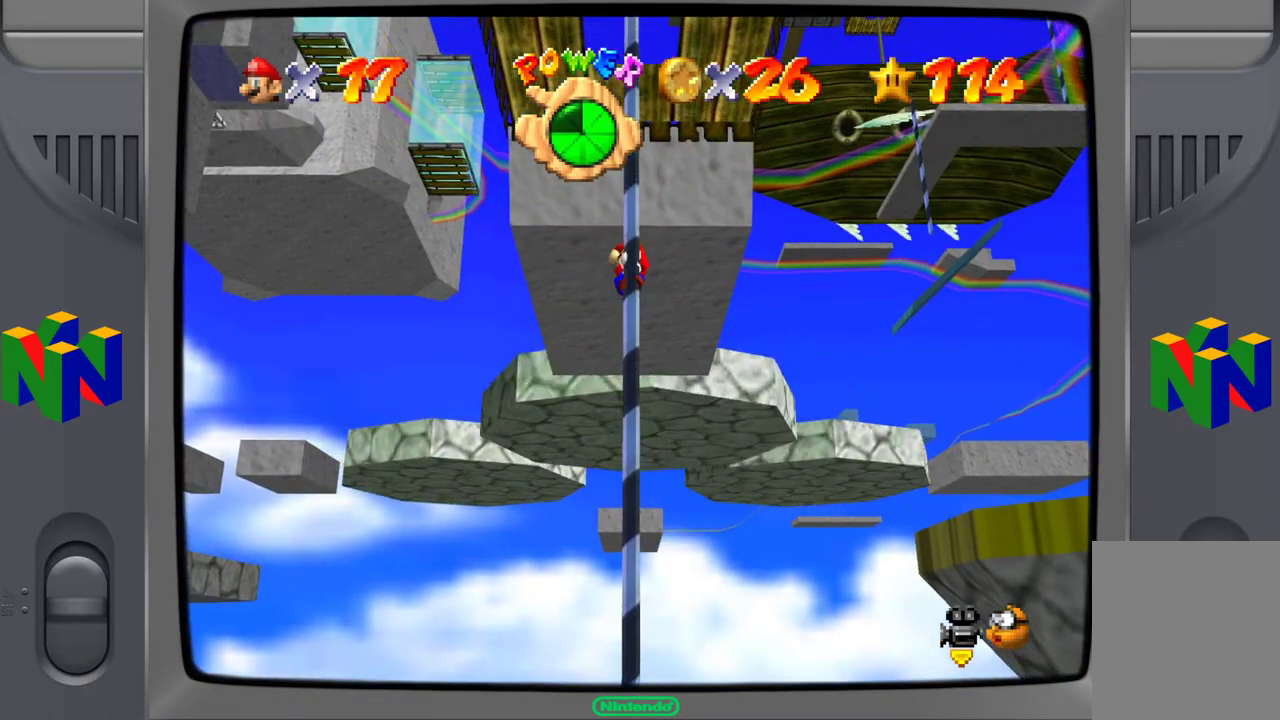
{"buttons": [], "left_stick": "up", "events": []}
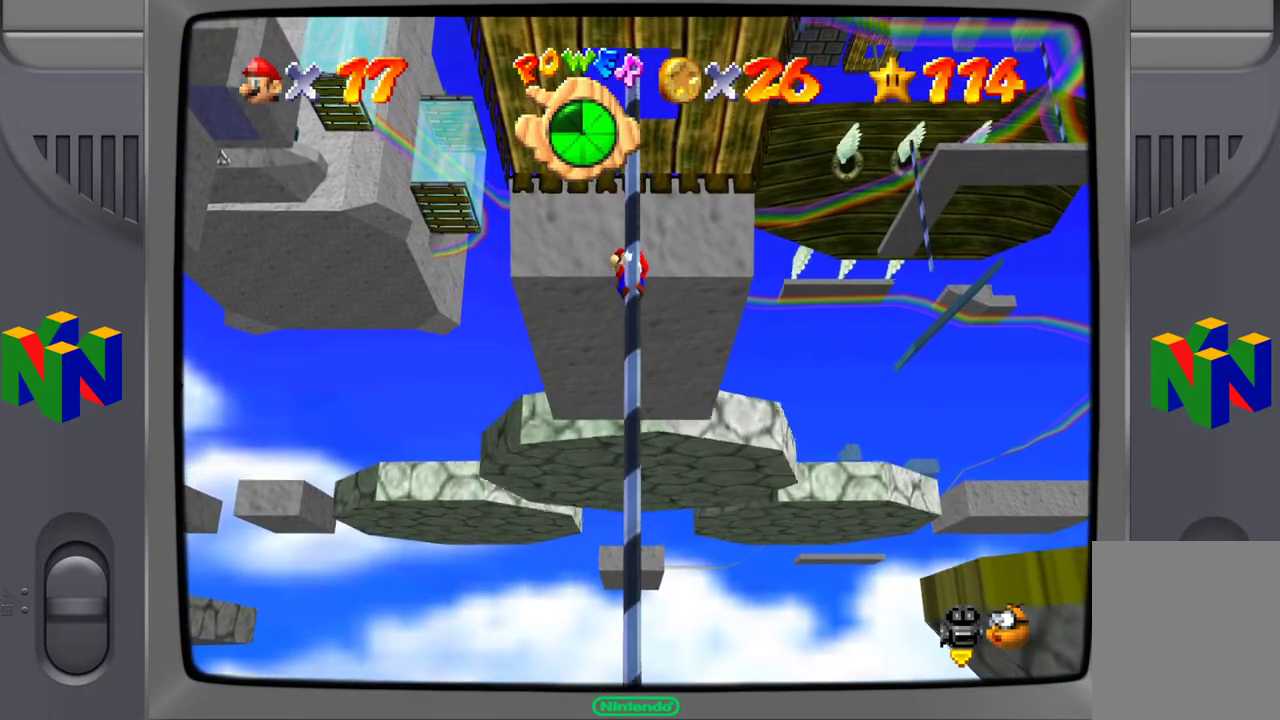
{"buttons": [], "left_stick": "up", "events": []}
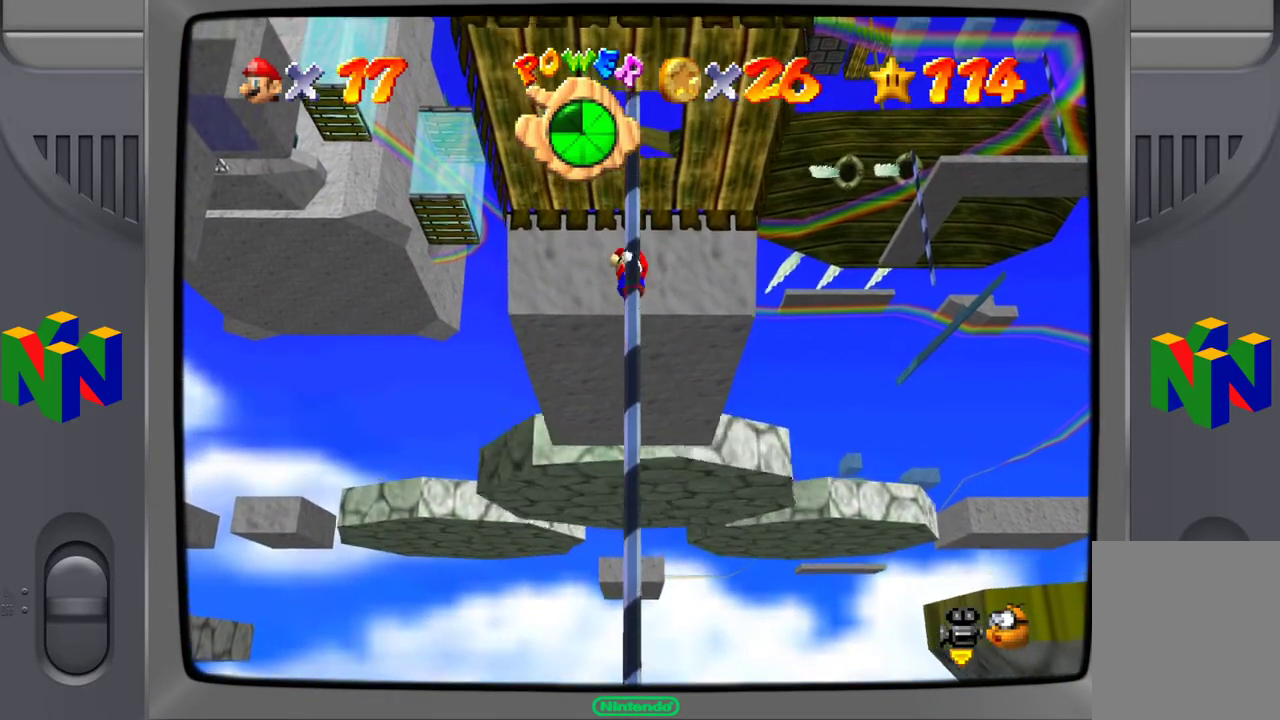
{"buttons": [], "left_stick": "up", "events": []}
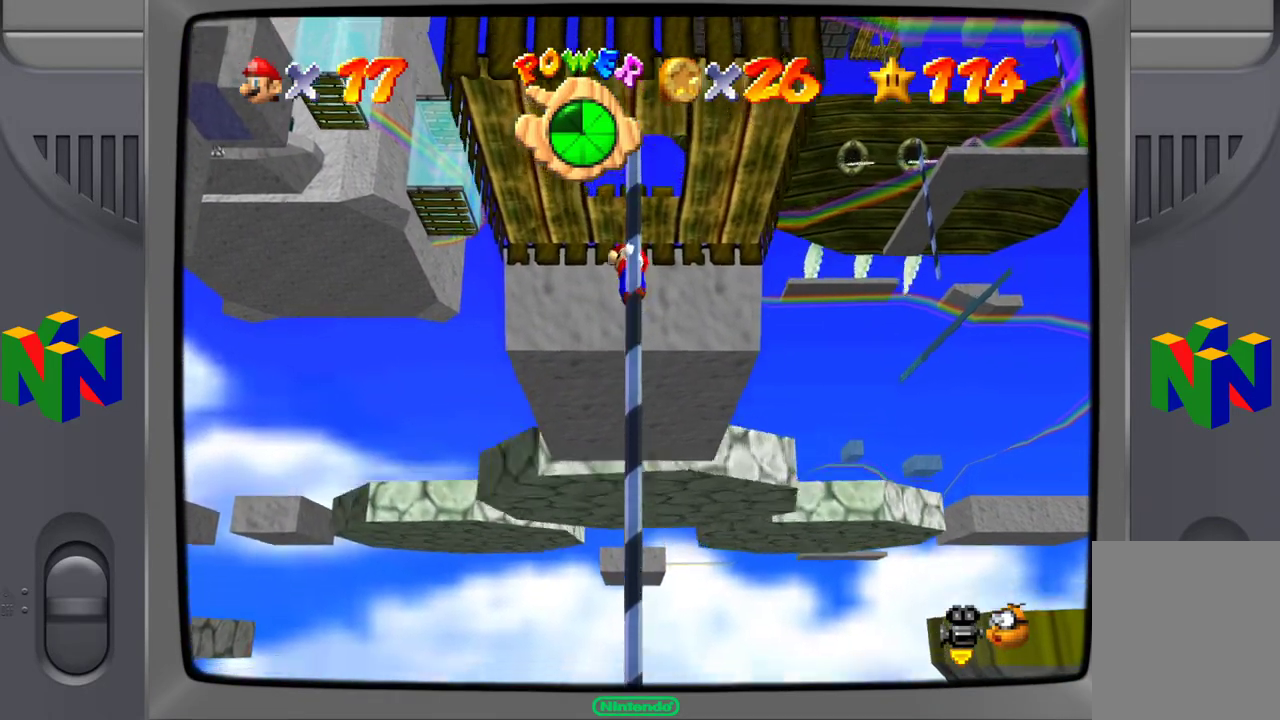
{"buttons": [], "left_stick": "up", "events": []}
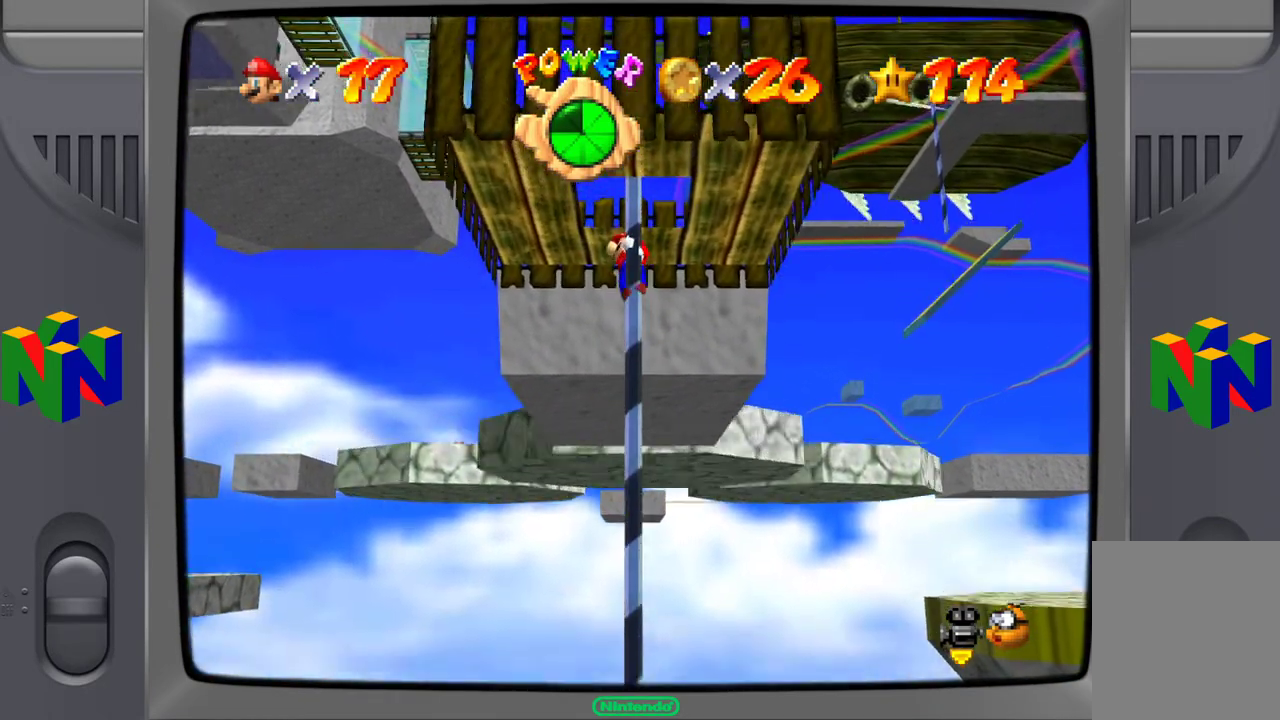
{"buttons": [], "left_stick": "up", "events": []}
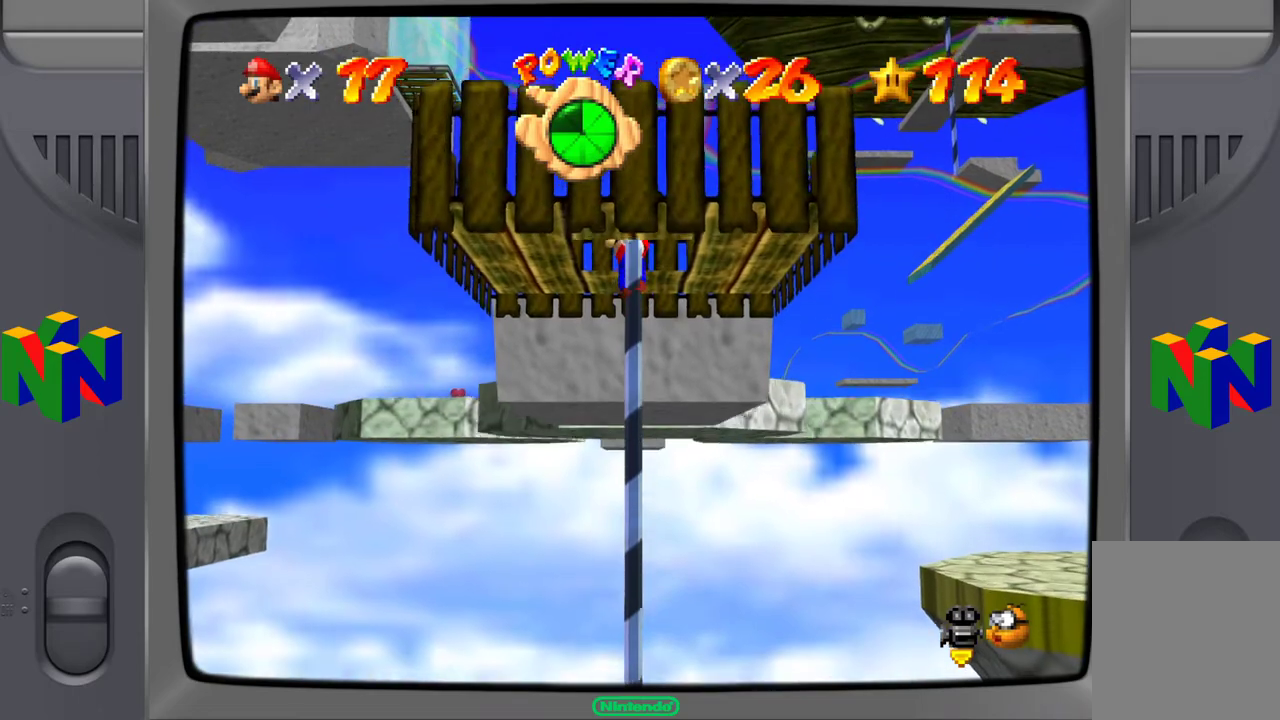
{"buttons": [], "left_stick": "up", "events": []}
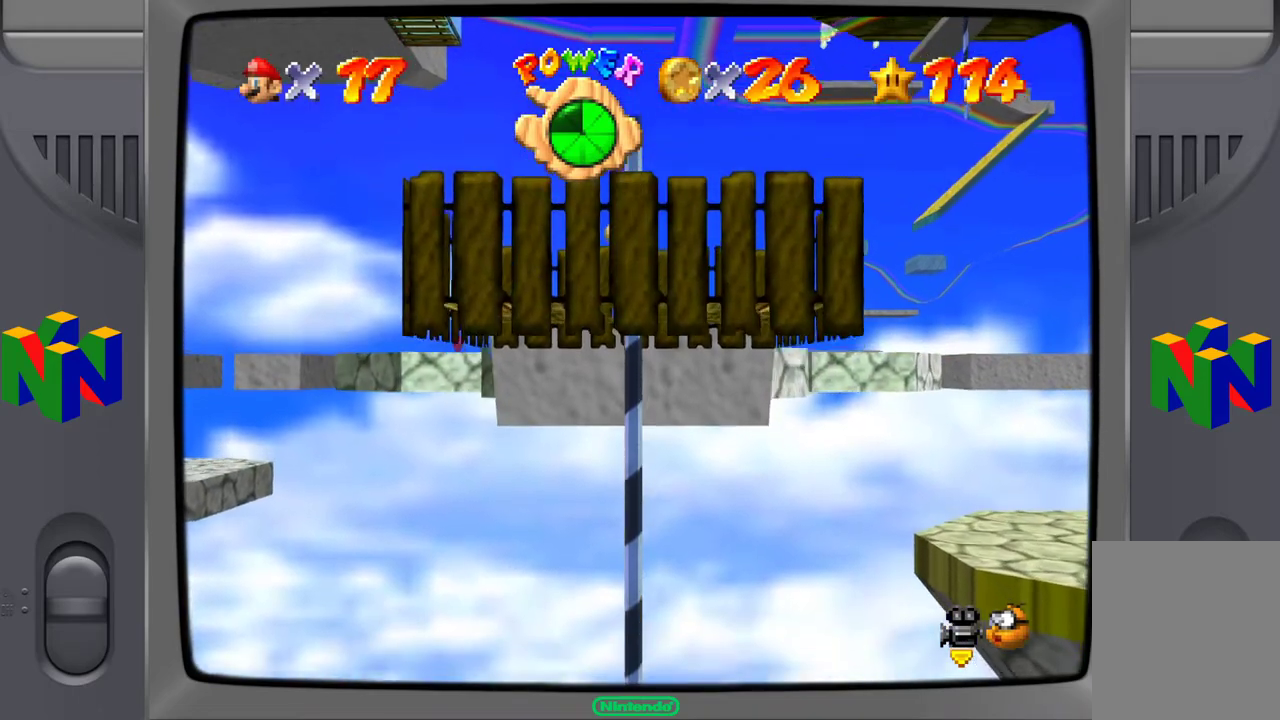
{"buttons": [], "left_stick": "up", "events": []}
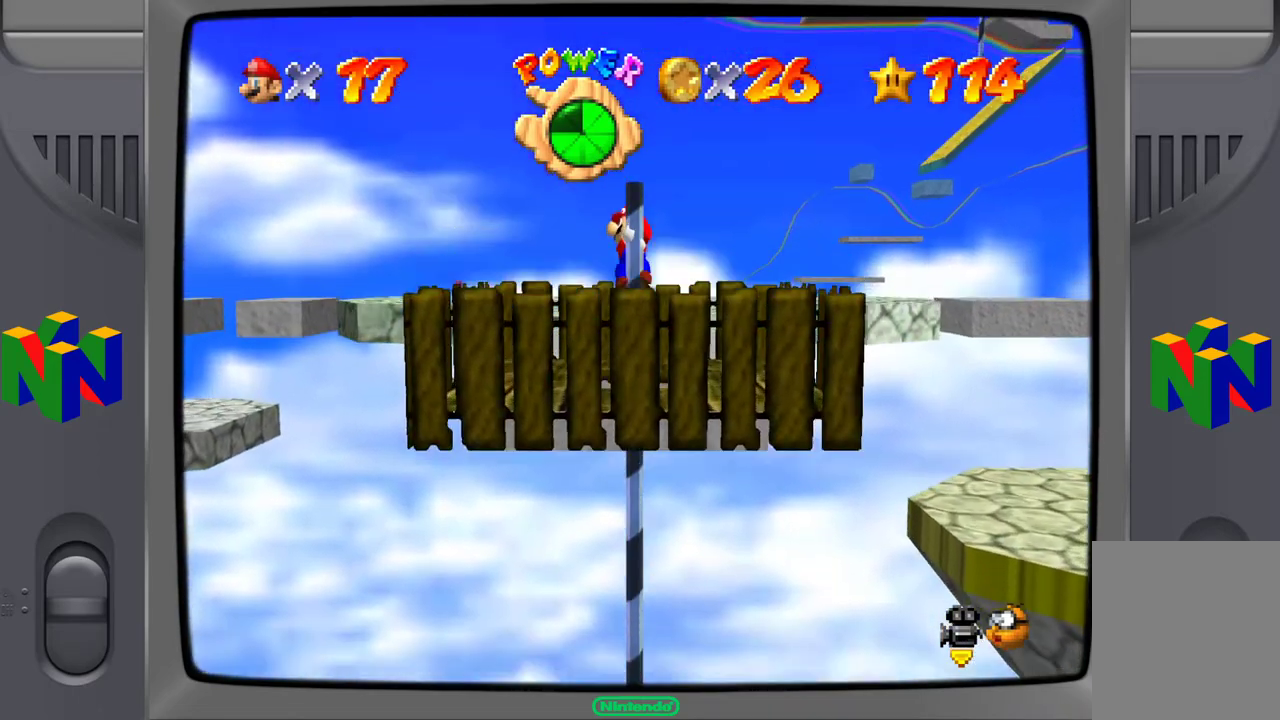
{"buttons": [], "left_stick": "center", "events": [[450, "left_stick", "center"]]}
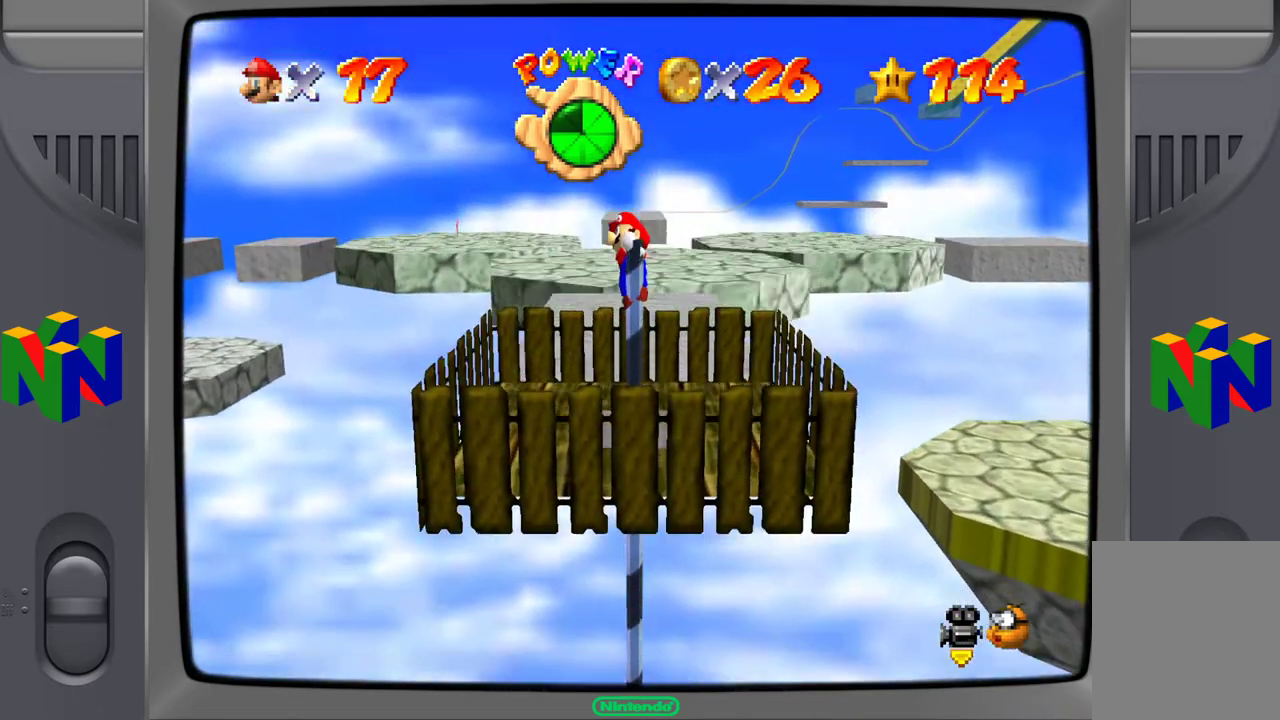
{"buttons": ["A"], "left_stick": "up", "events": [[333, "left_stick", "up"], [450, "A", "down"]]}
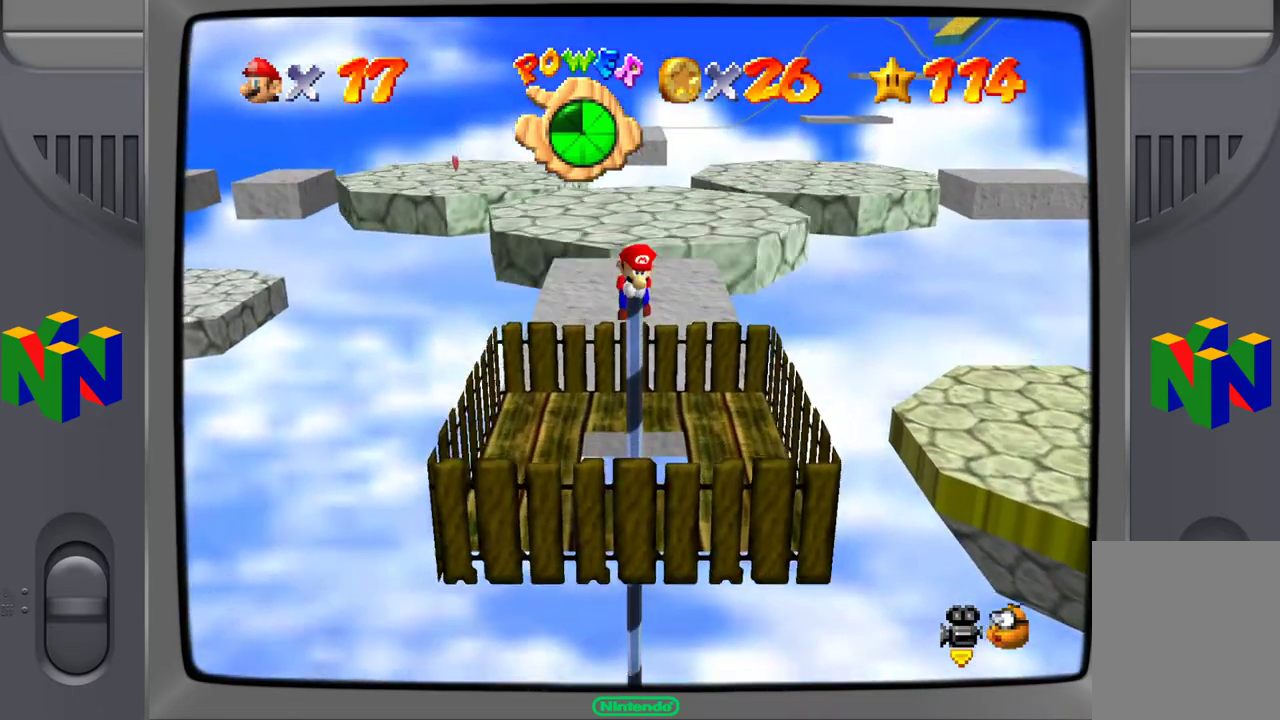
{"buttons": [], "left_stick": "up", "events": [[50, "A", "up"]]}
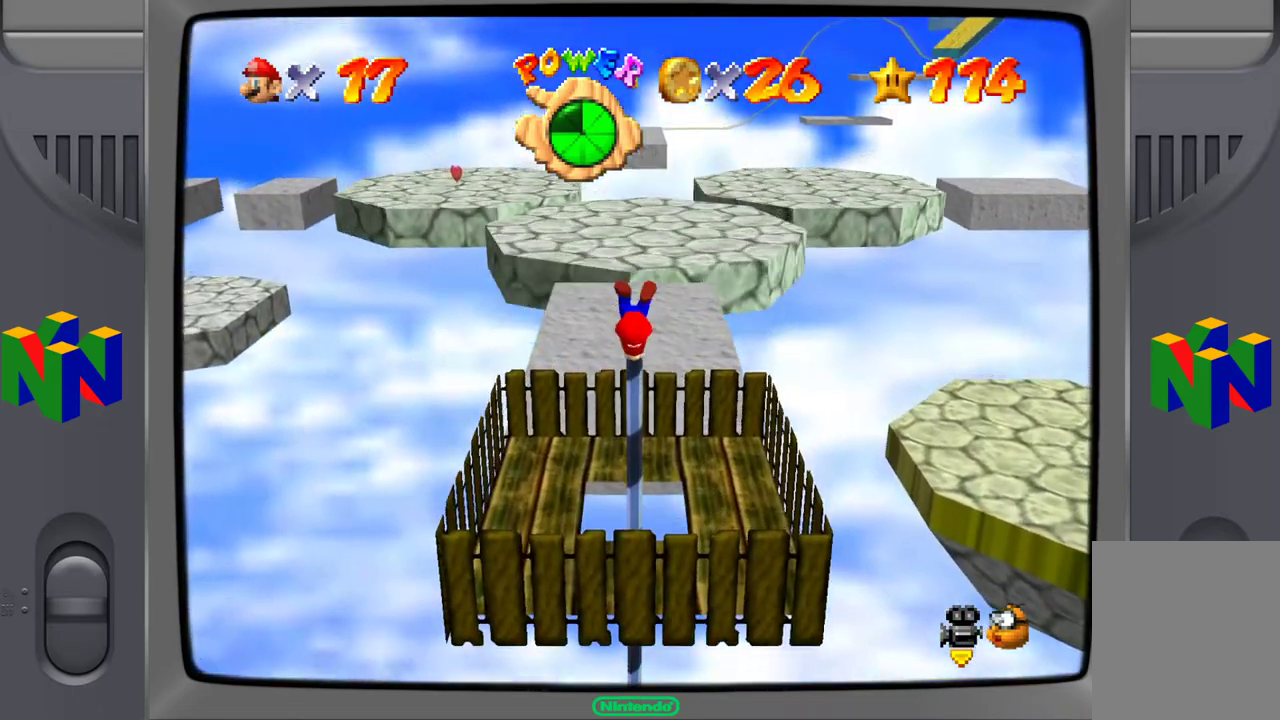
{"buttons": [], "left_stick": "down", "events": [[67, "left_stick", "center"], [300, "left_stick", "down"]]}
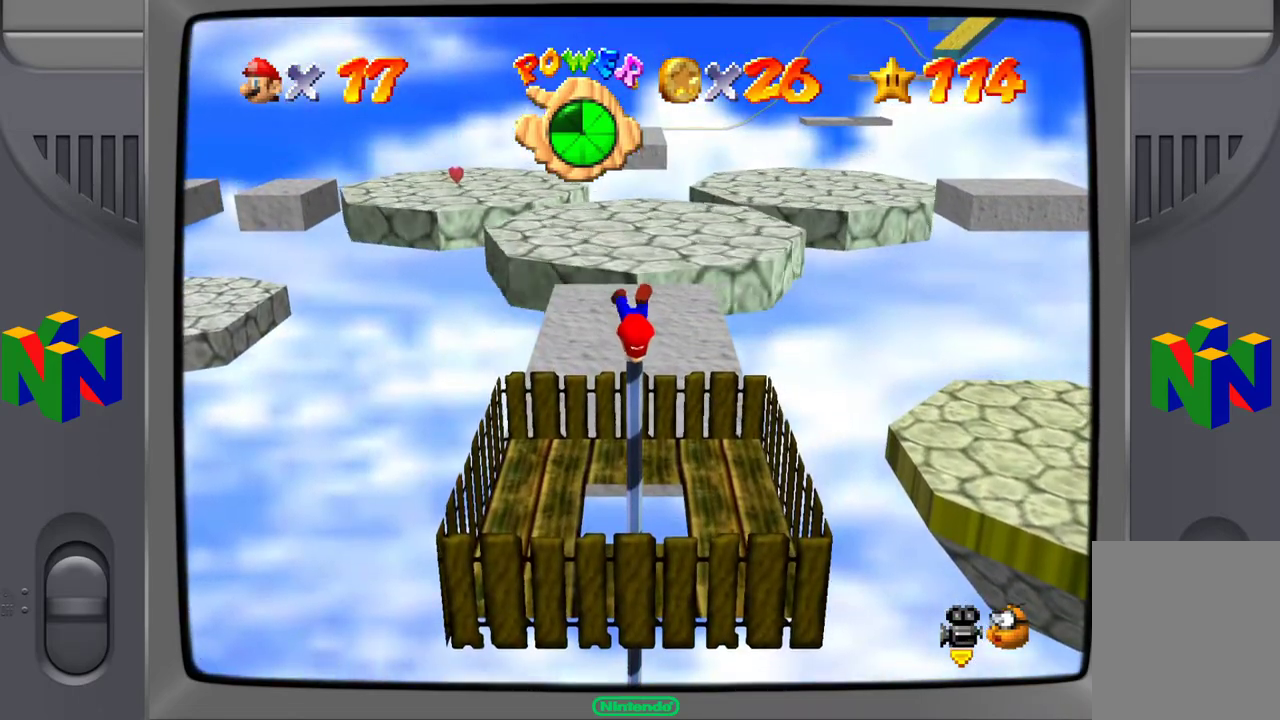
{"buttons": [], "left_stick": "center", "events": [[450, "left_stick", "center"]]}
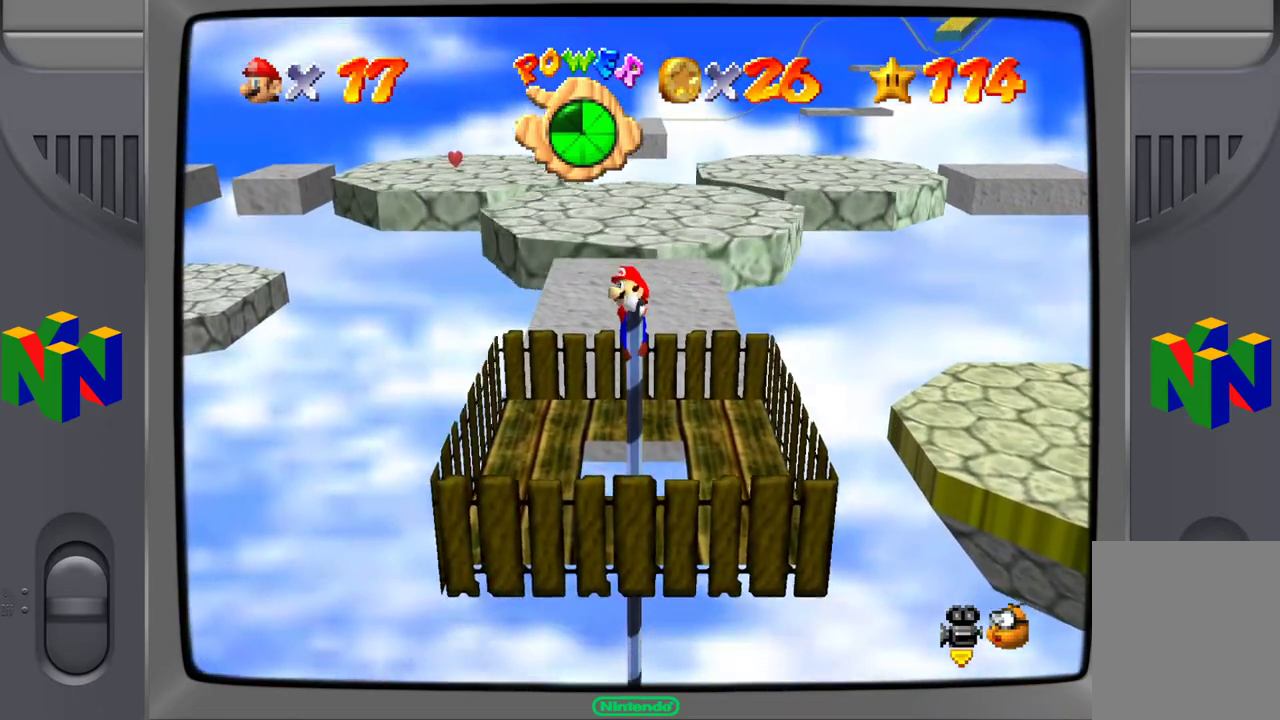
{"buttons": [], "left_stick": "center", "events": [[367, "A", "down"], [500, "A", "up"]]}
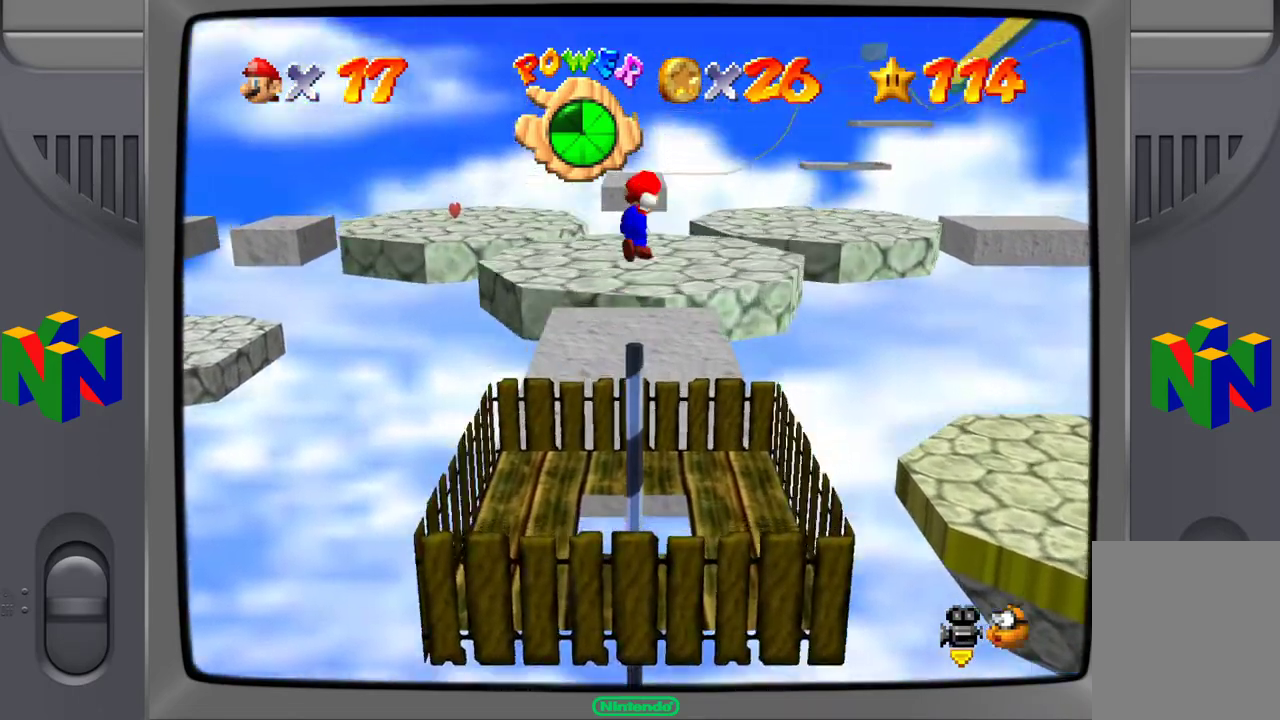
{"buttons": [], "left_stick": "center", "events": [[17, "left_stick", "up"], [283, "left_stick", "center"]]}
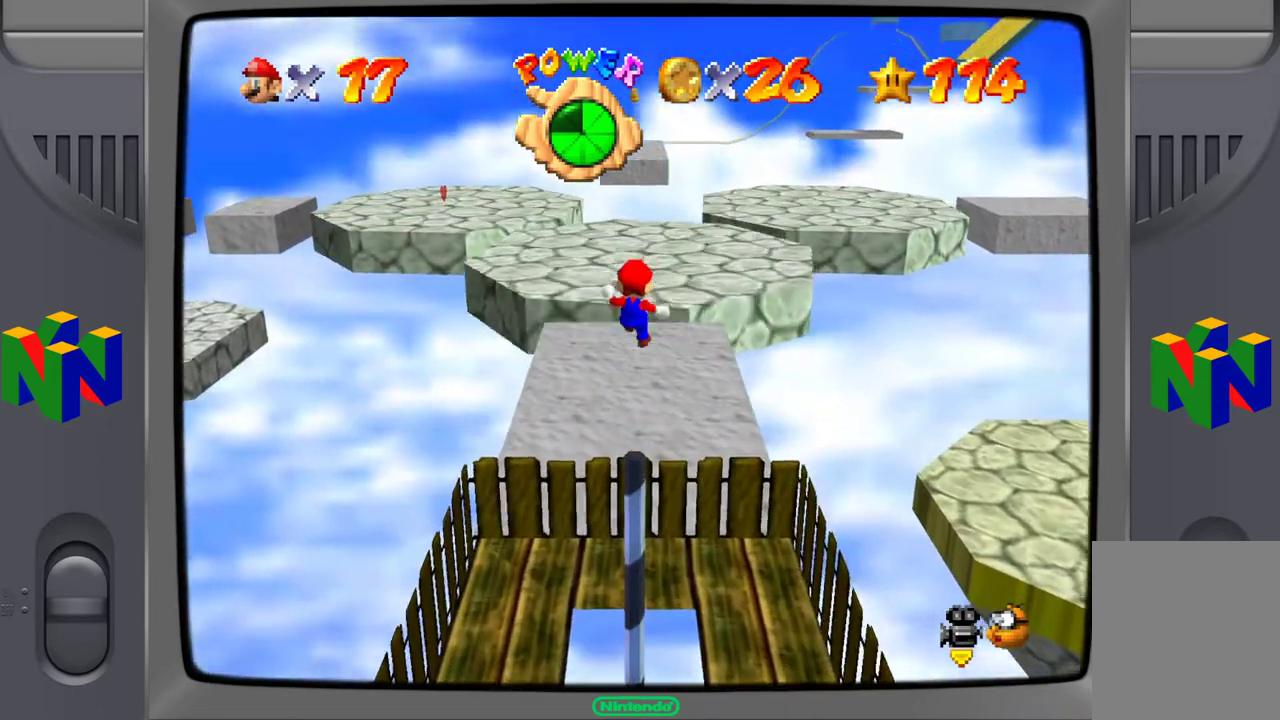
{"buttons": [], "left_stick": "center", "events": []}
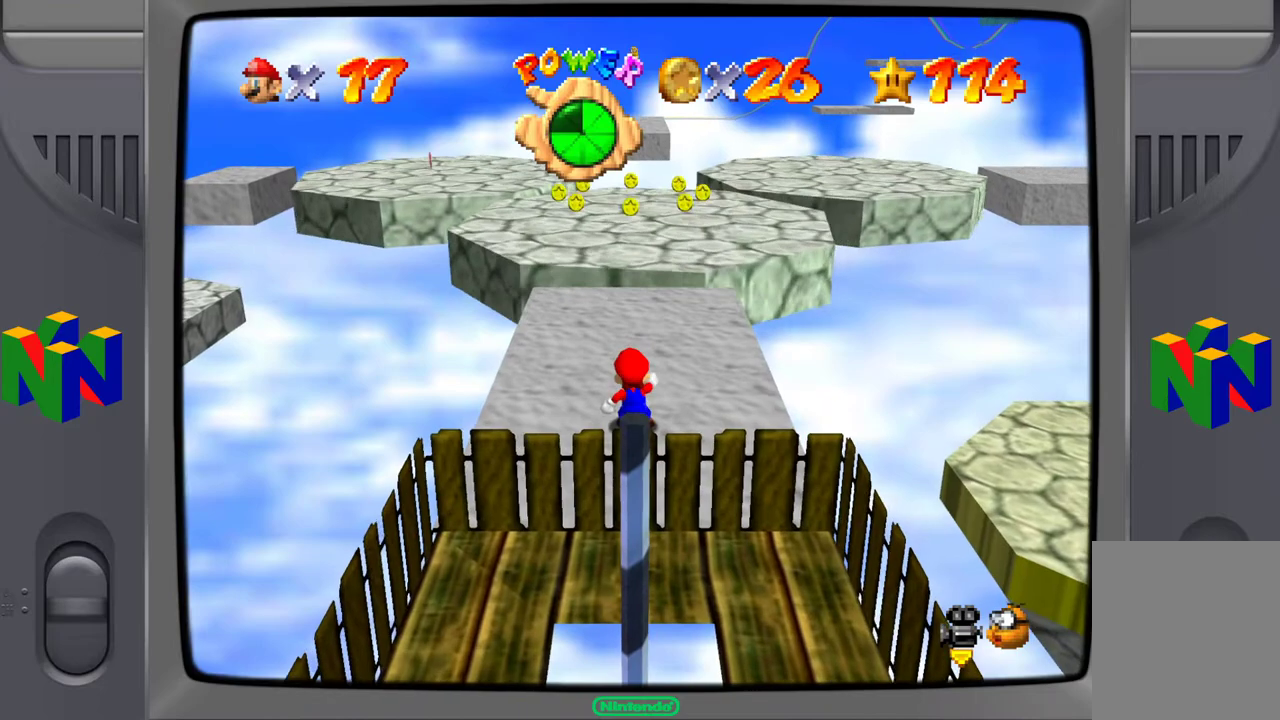
{"buttons": [], "left_stick": "center", "events": [[300, "C_LEFT", "down"], [417, "C_LEFT", "up"]]}